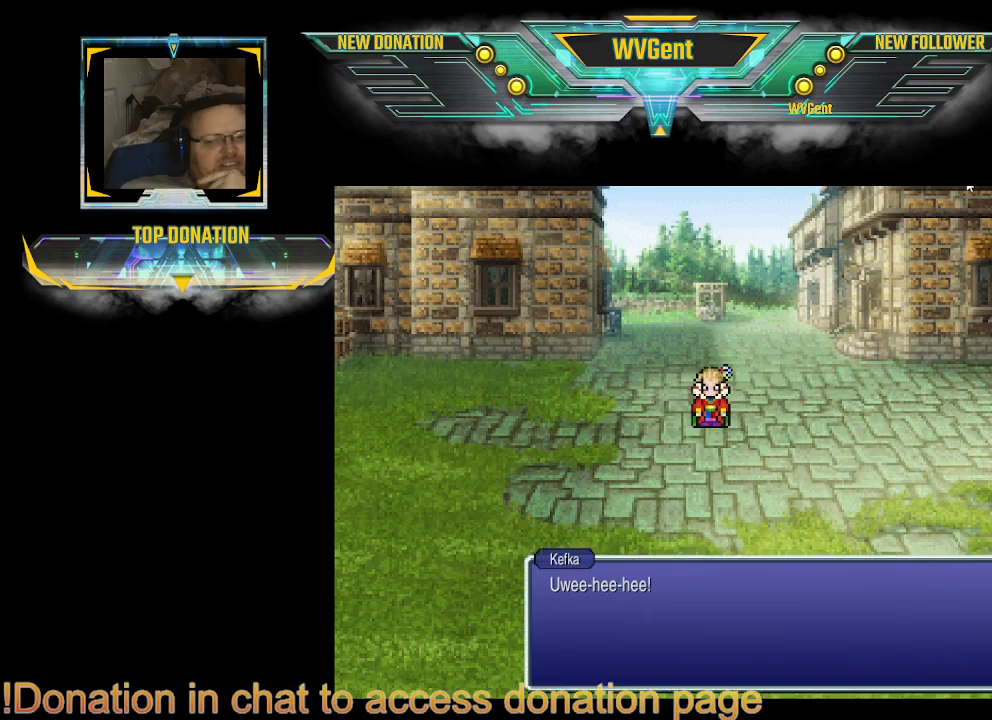
Gameplay with a controller (PlayStation layout); each line is a JSON object with the inputs held at the frame after it. "events" lists button and stick changes between this image and that frame as [ms after this image, input, new state], when the widget could be followed in between. Not read: L3 R3.
{"buttons": ["CROSS"], "left_stick": "center", "right_stick": "center", "events": [[467, "CROSS", "down"]]}
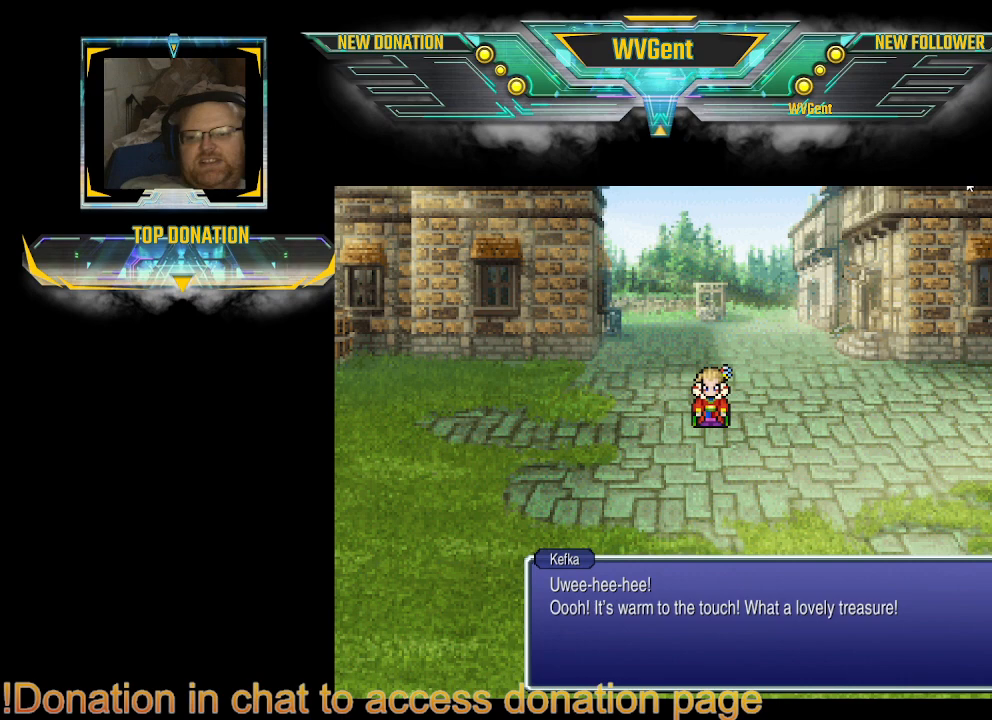
{"buttons": [], "left_stick": "center", "right_stick": "center", "events": [[133, "CROSS", "up"]]}
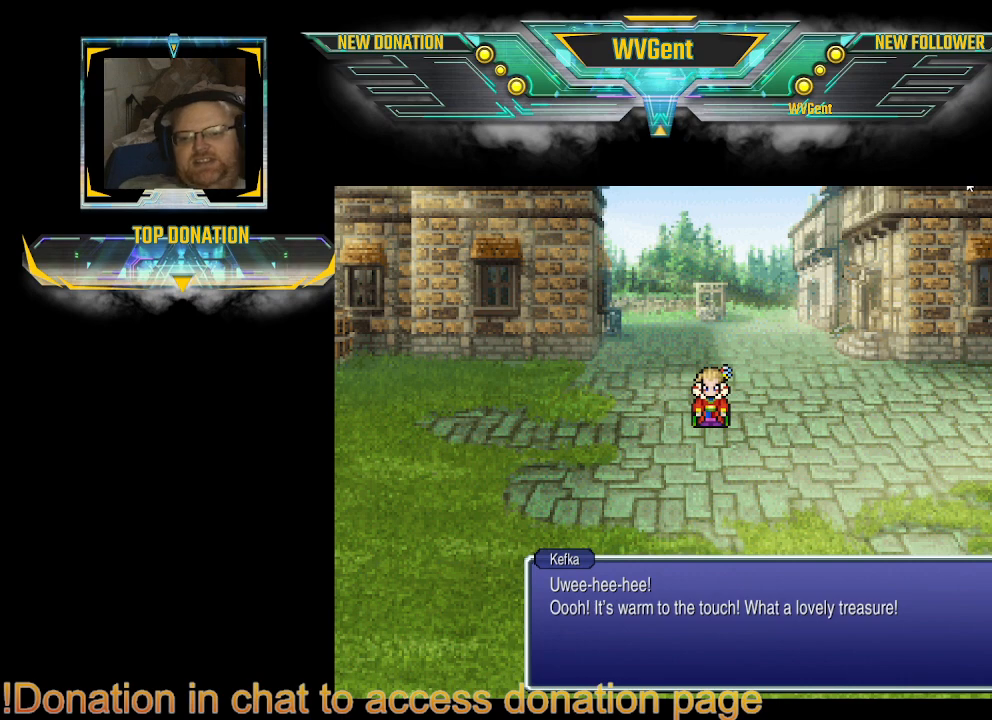
{"buttons": [], "left_stick": "center", "right_stick": "center", "events": []}
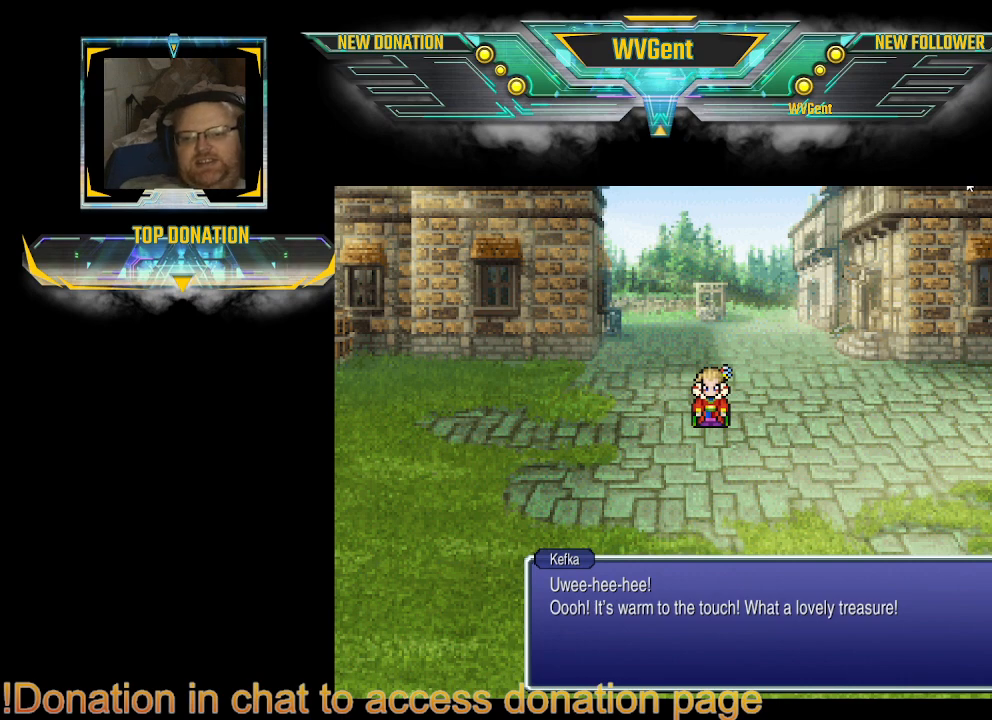
{"buttons": [], "left_stick": "center", "right_stick": "center", "events": []}
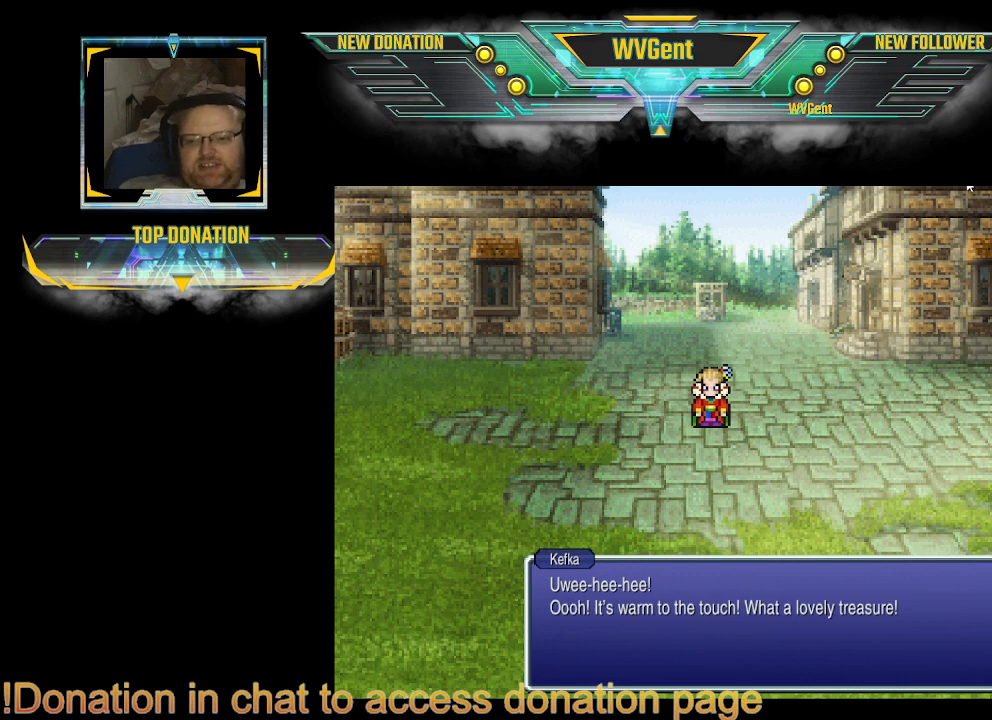
{"buttons": [], "left_stick": "center", "right_stick": "center", "events": []}
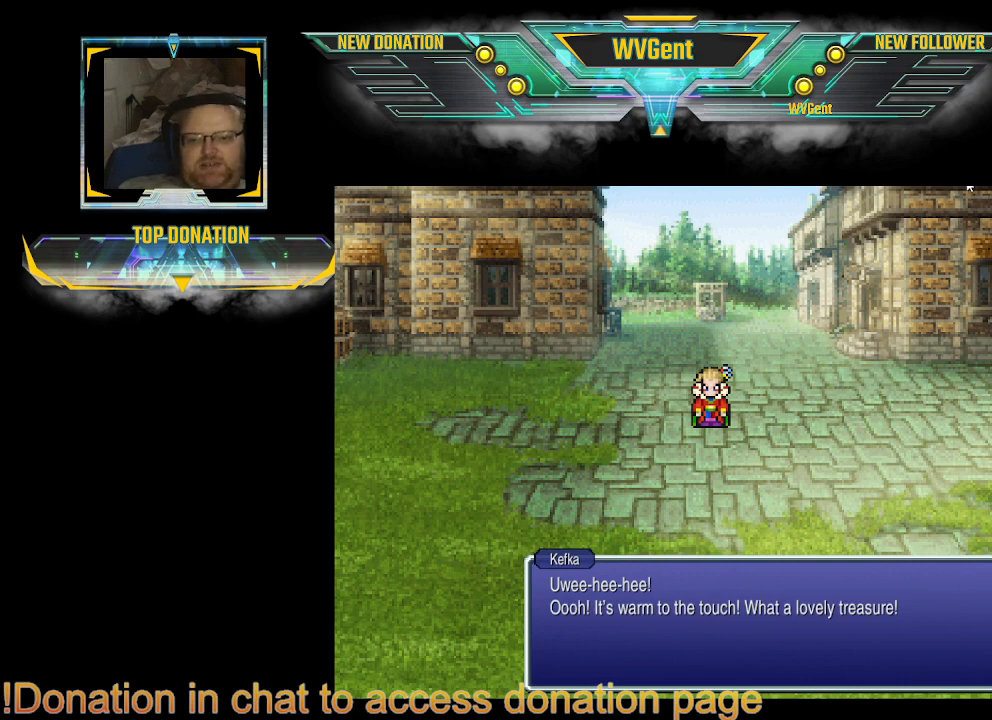
{"buttons": [], "left_stick": "center", "right_stick": "center", "events": [[267, "CROSS", "down"], [433, "CROSS", "up"]]}